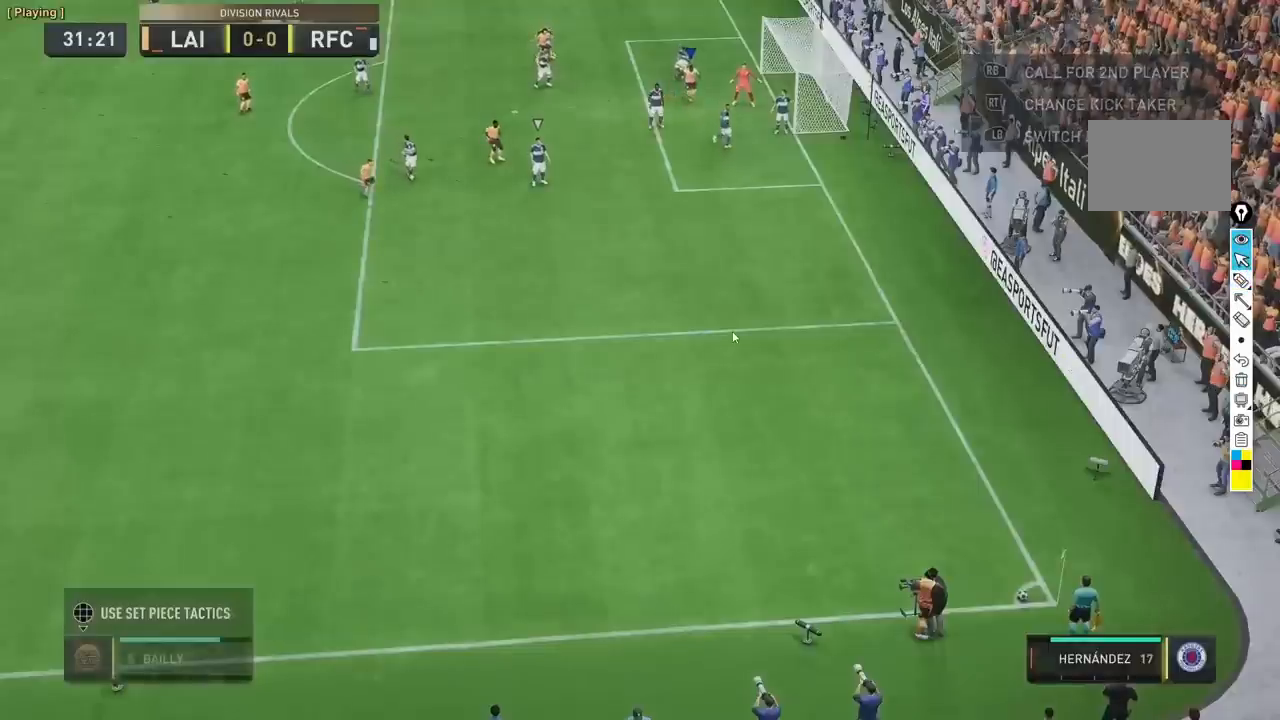
Gameplay with a controller (Xbox layout); each line is a JSON object with the inputs held at the frame after it. "events" lists button and stick changes between this image and that frame as [ms after this image, input, new state], when the widget could be followed in between. Not read: L3 R3 X.
{"buttons": [], "left_stick": "left", "right_stick": "center", "events": [[360, "left_stick", "left"]]}
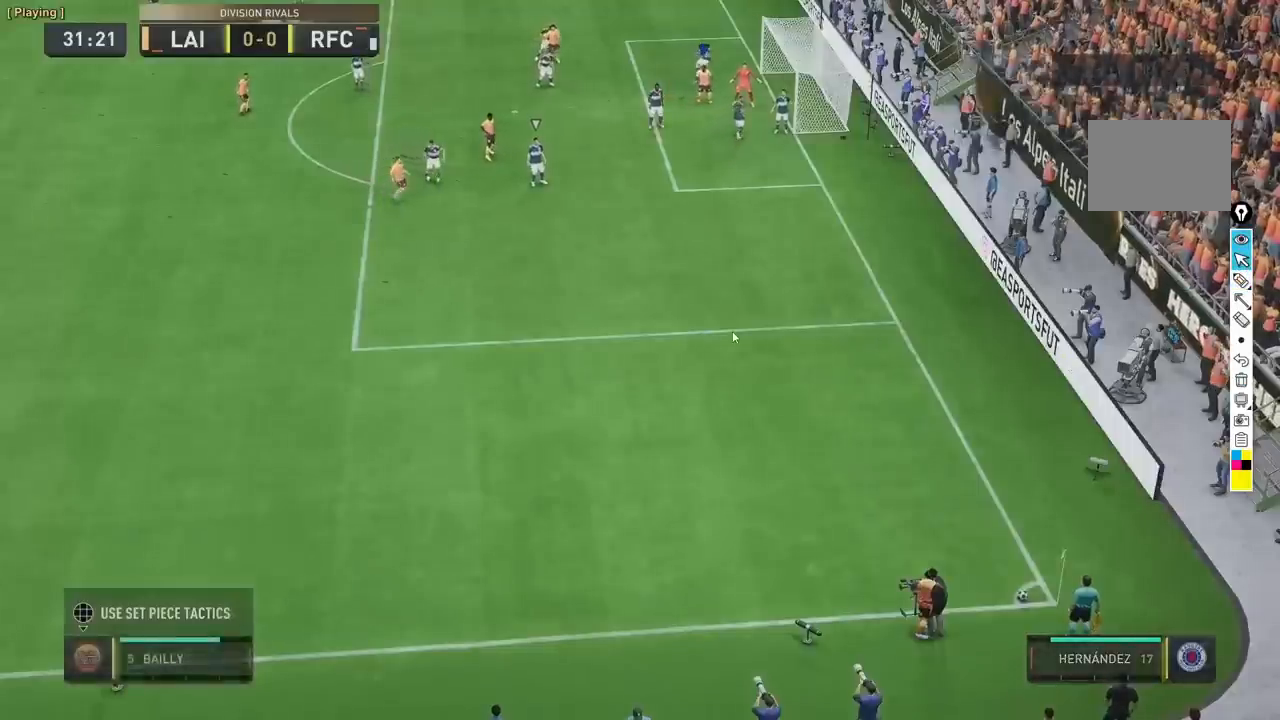
{"buttons": [], "left_stick": "left", "right_stick": "center", "events": []}
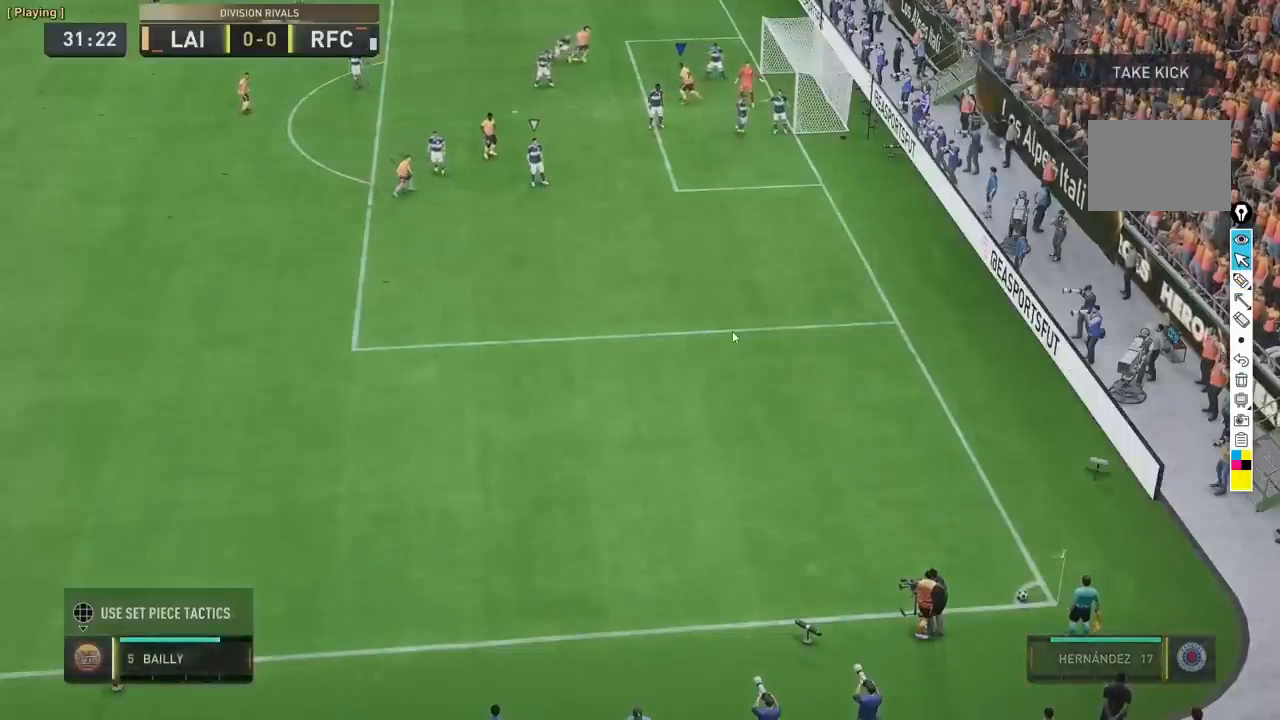
{"buttons": [], "left_stick": "left", "right_stick": "center", "events": []}
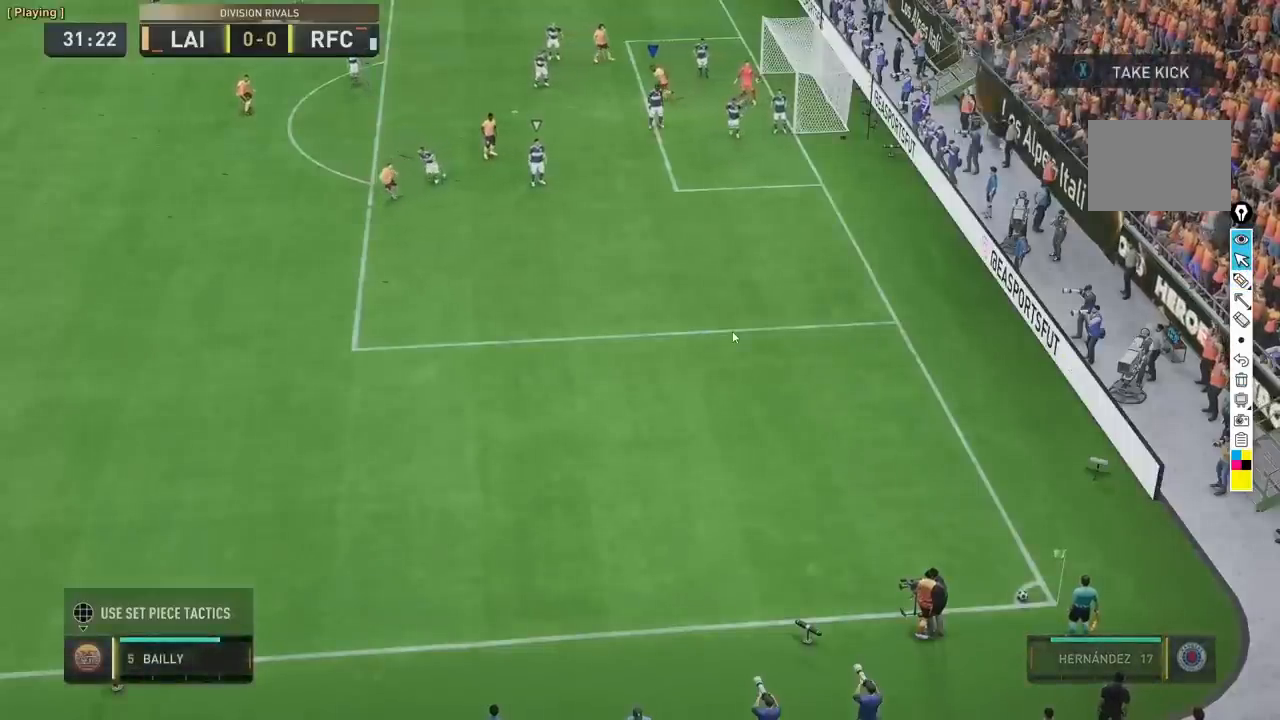
{"buttons": [], "left_stick": "center", "right_stick": "center", "events": [[520, "left_stick", "center"]]}
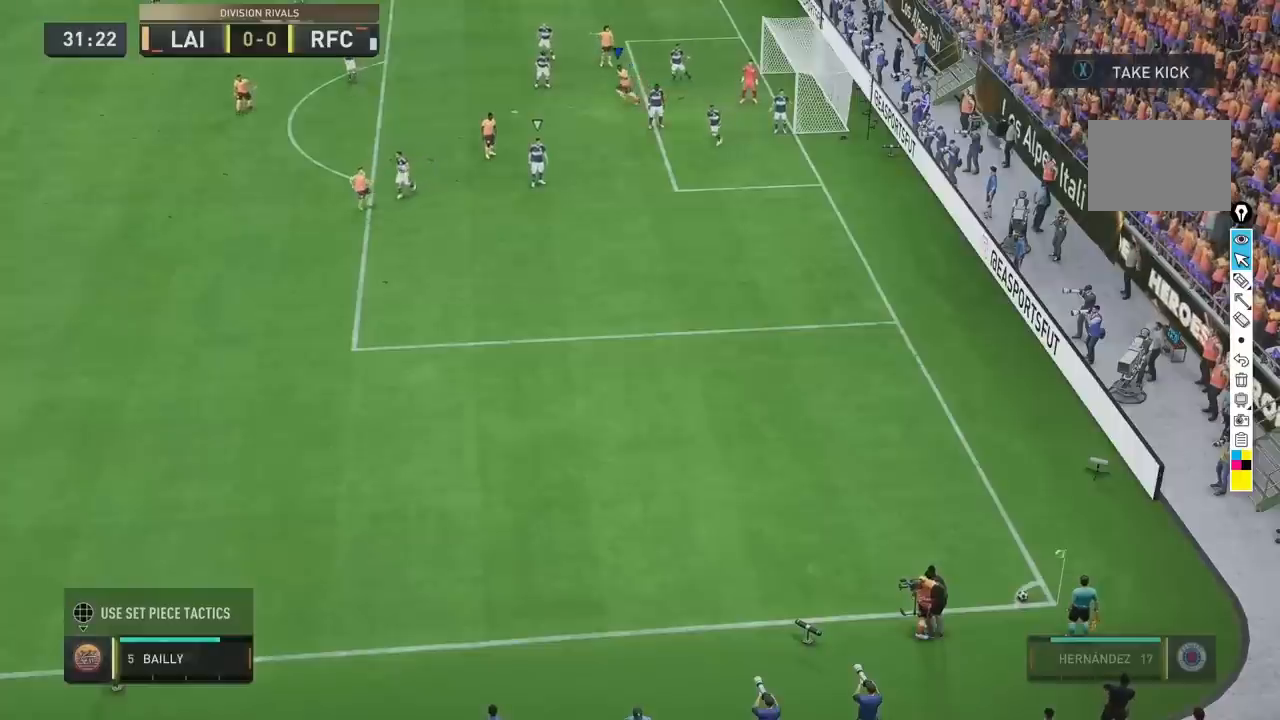
{"buttons": [], "left_stick": "center", "right_stick": "center", "events": []}
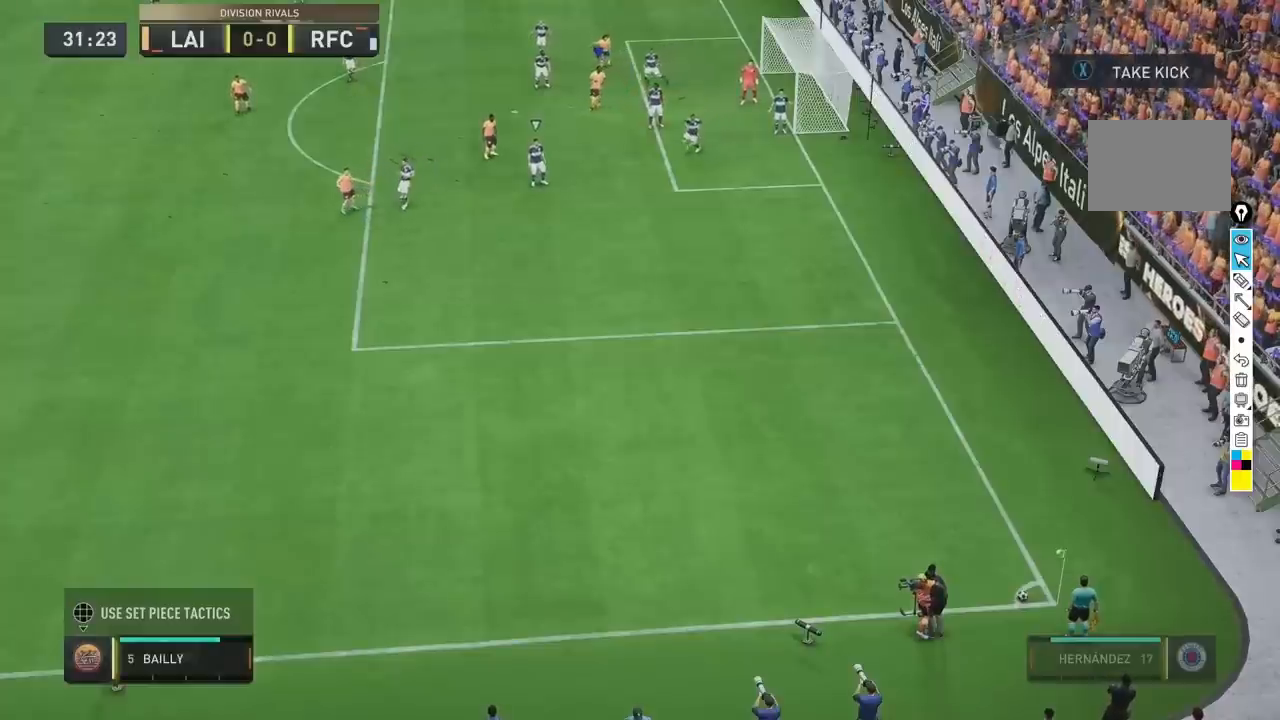
{"buttons": [], "left_stick": "down-left", "right_stick": "center", "events": [[160, "left_stick", "down-left"]]}
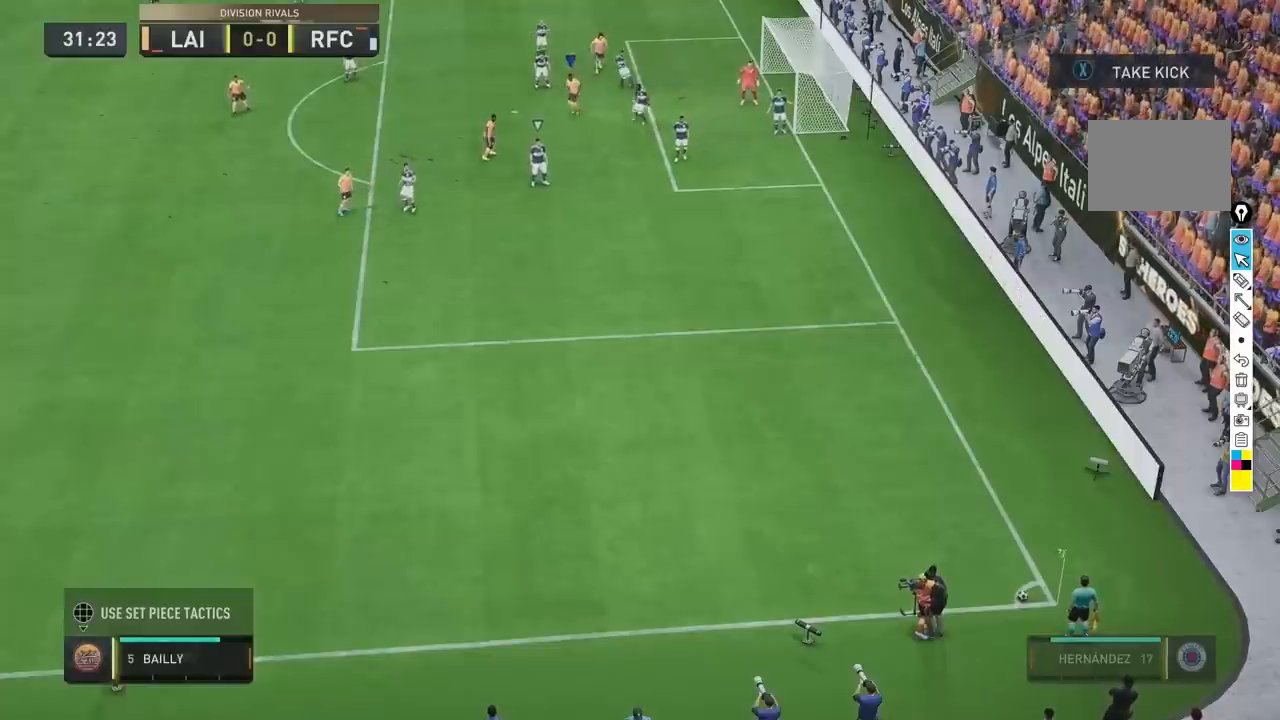
{"buttons": [], "left_stick": "down-right", "right_stick": "center", "events": [[160, "left_stick", "left"], [400, "left_stick", "down-right"]]}
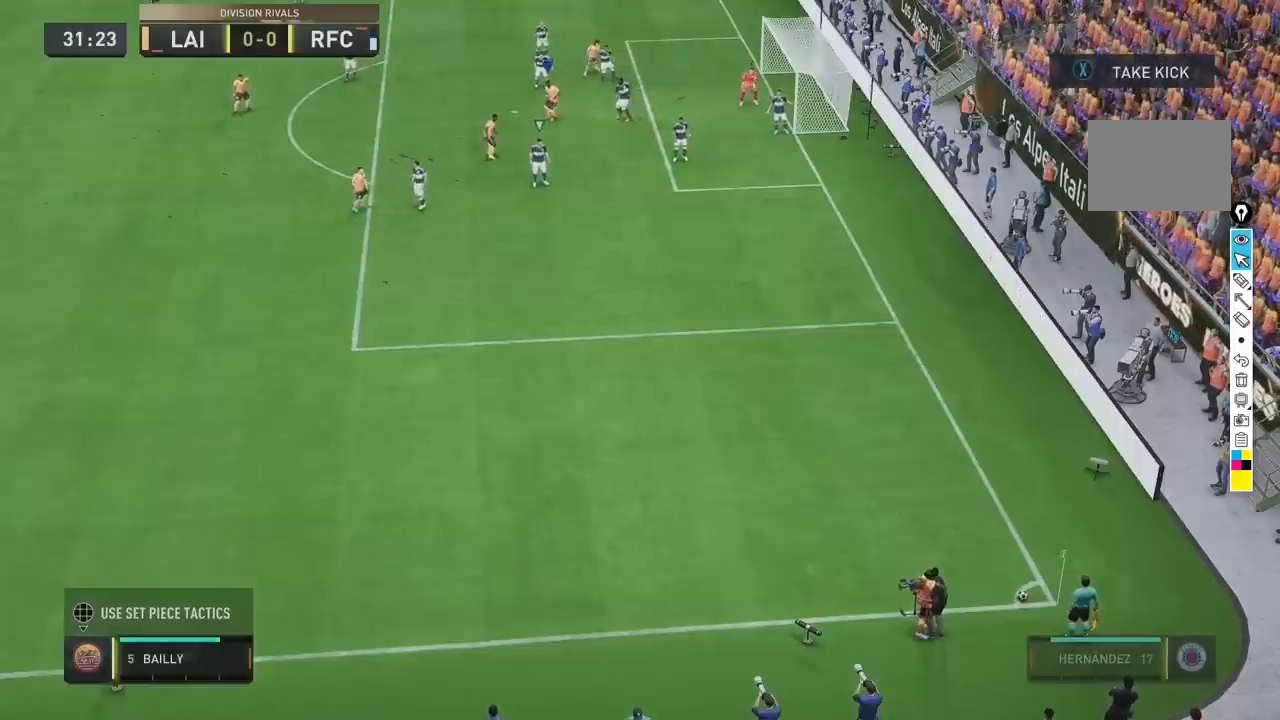
{"buttons": [], "left_stick": "down", "right_stick": "center", "events": [[280, "left_stick", "down"]]}
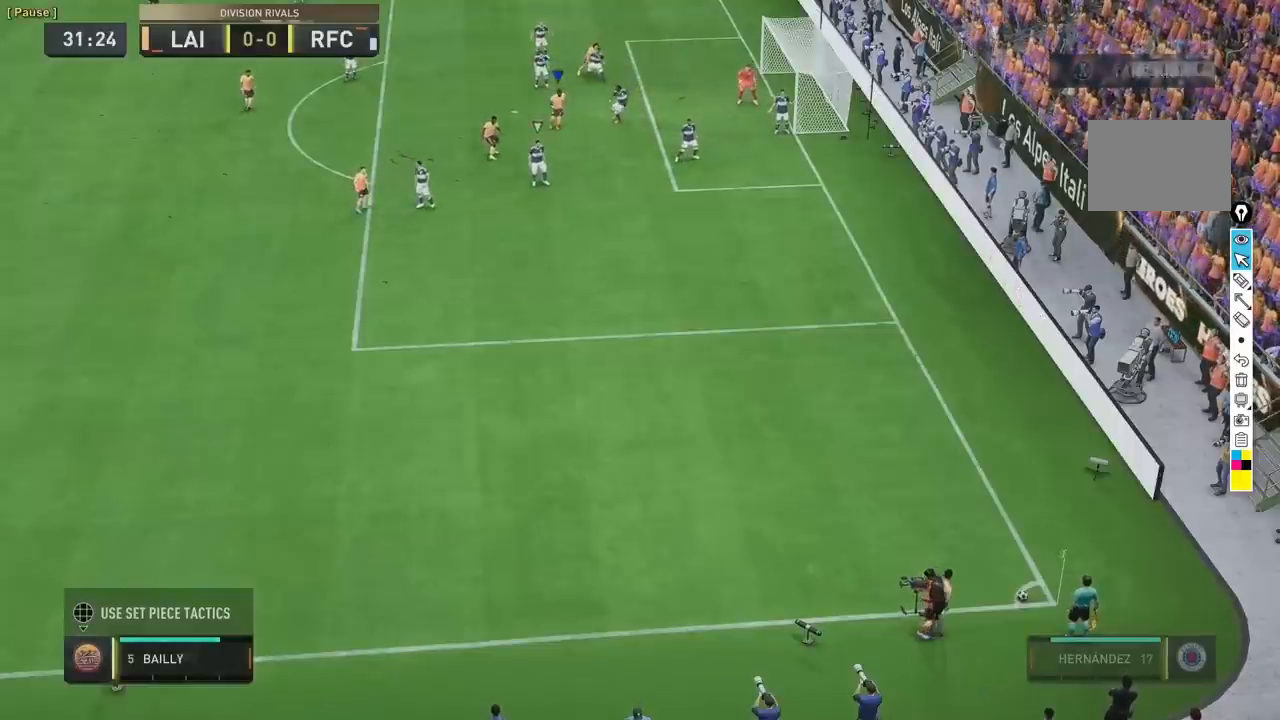
{"buttons": [], "left_stick": "down", "right_stick": "center", "events": []}
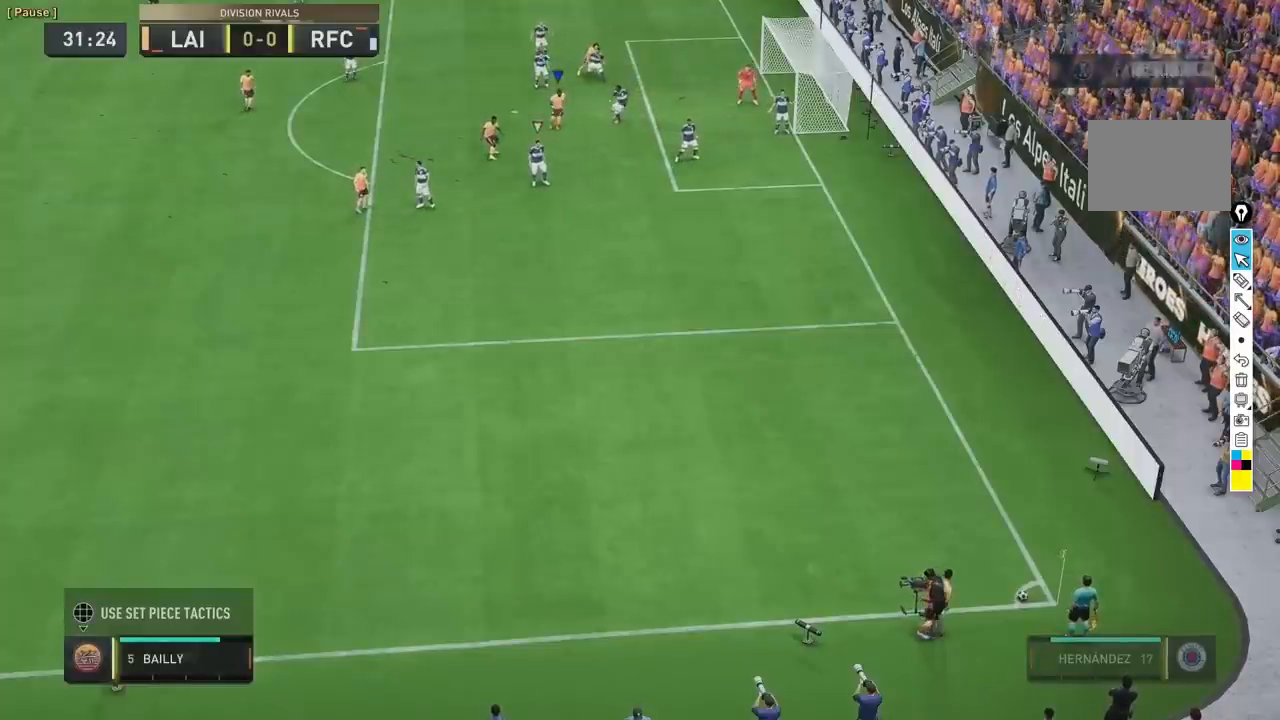
{"buttons": [], "left_stick": "down", "right_stick": "center", "events": []}
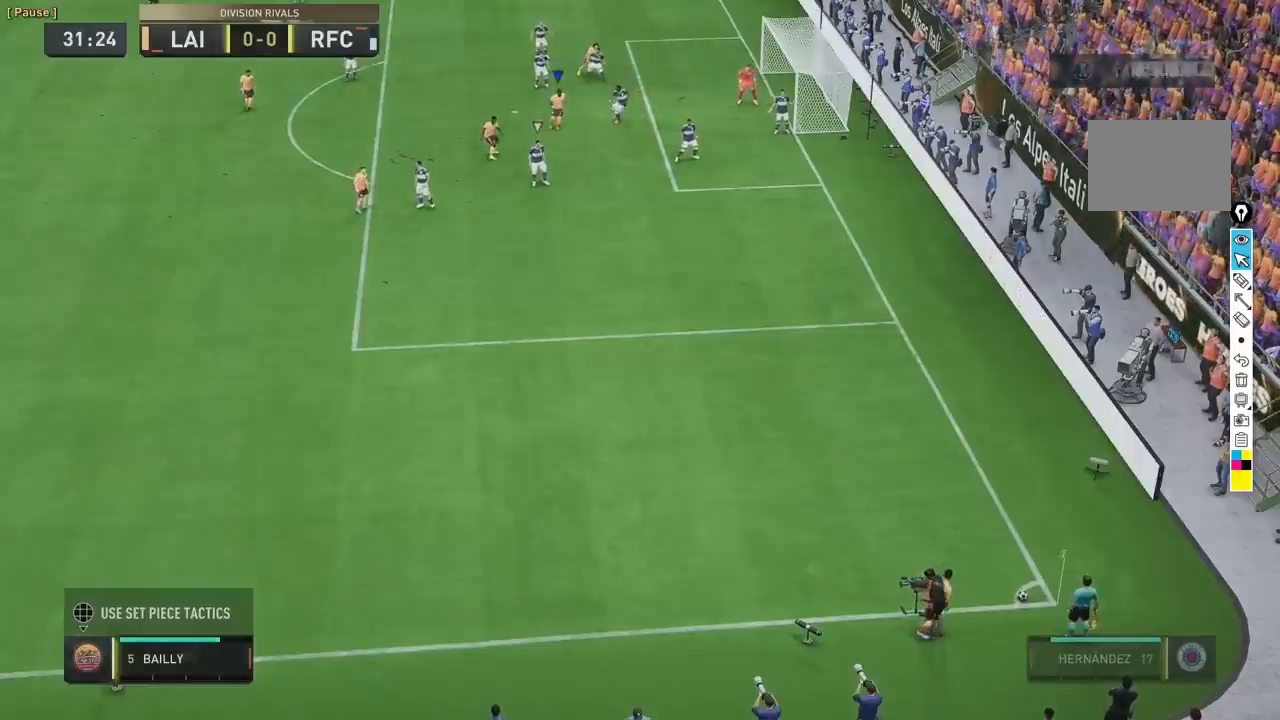
{"buttons": [], "left_stick": "down", "right_stick": "center", "events": []}
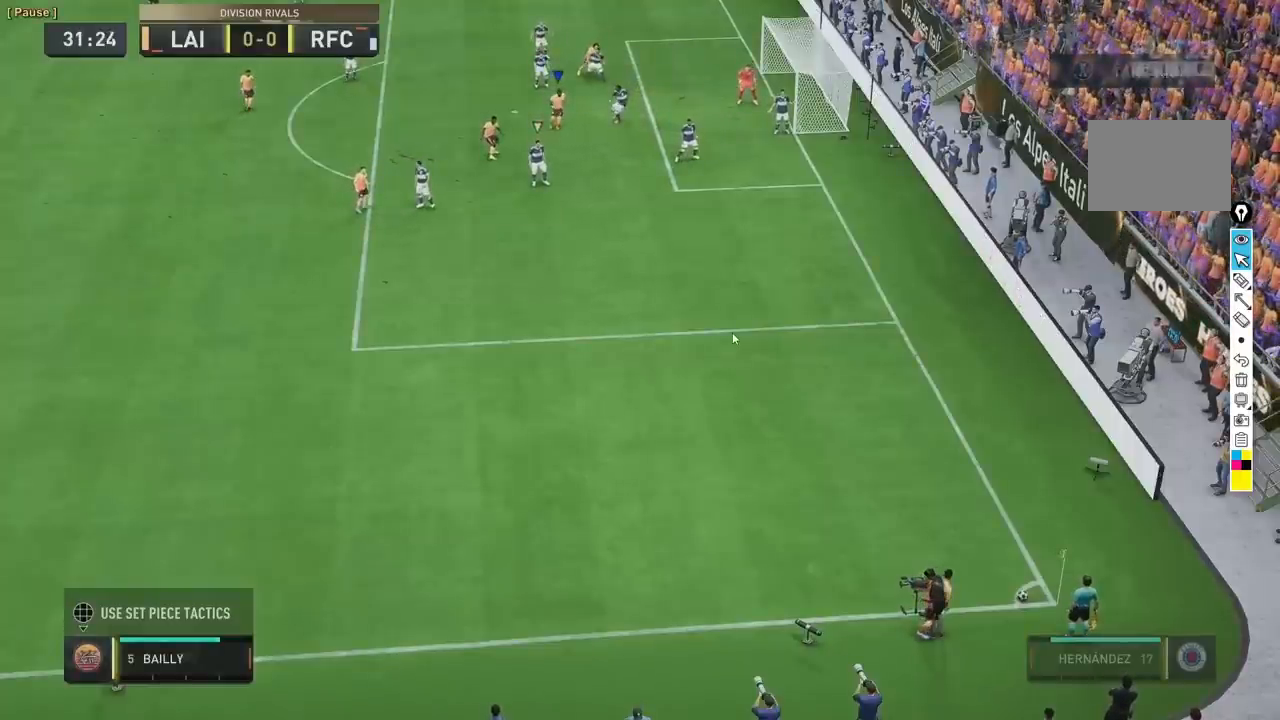
{"buttons": [], "left_stick": "down", "right_stick": "center", "events": []}
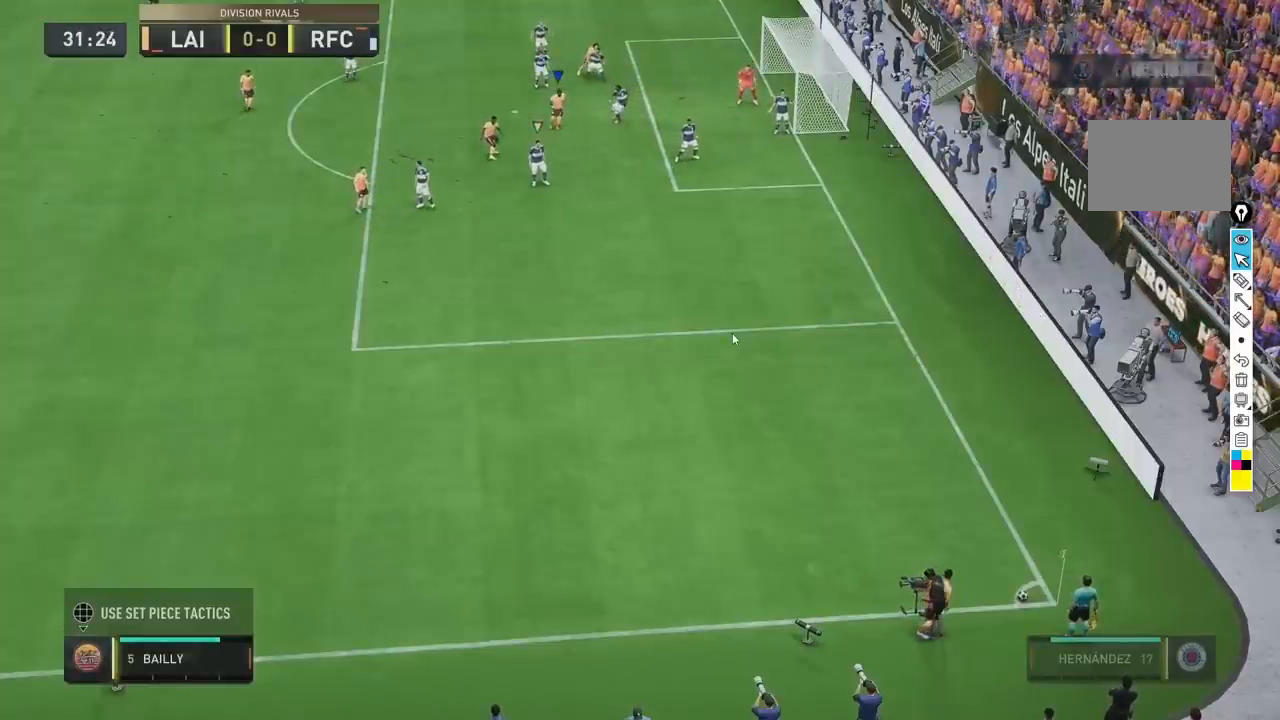
{"buttons": [], "left_stick": "down", "right_stick": "center", "events": []}
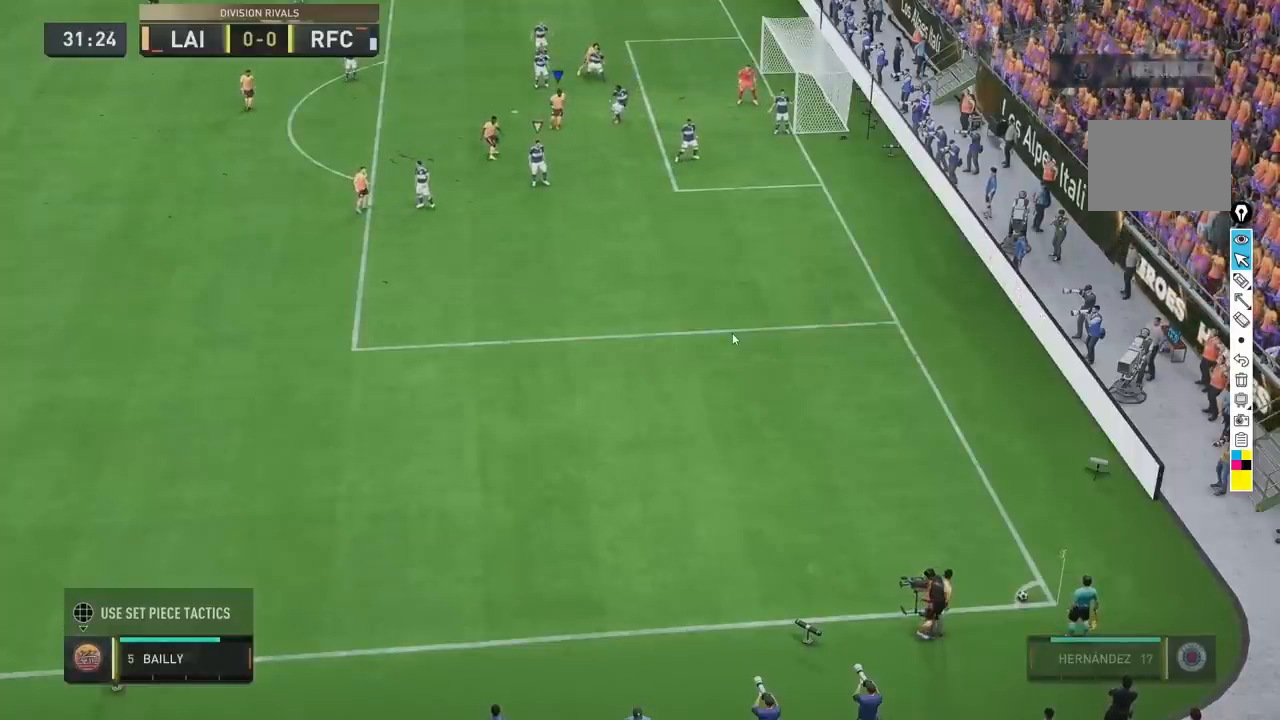
{"buttons": [], "left_stick": "down", "right_stick": "center", "events": []}
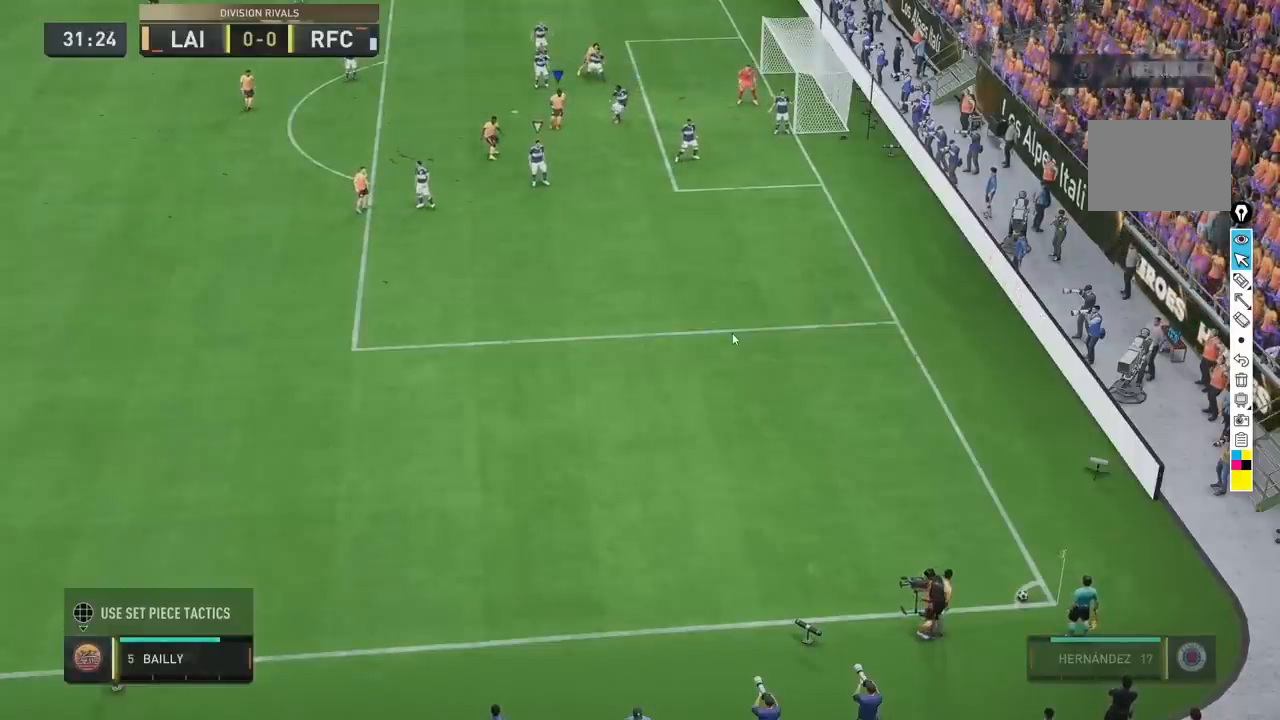
{"buttons": [], "left_stick": "down", "right_stick": "center", "events": []}
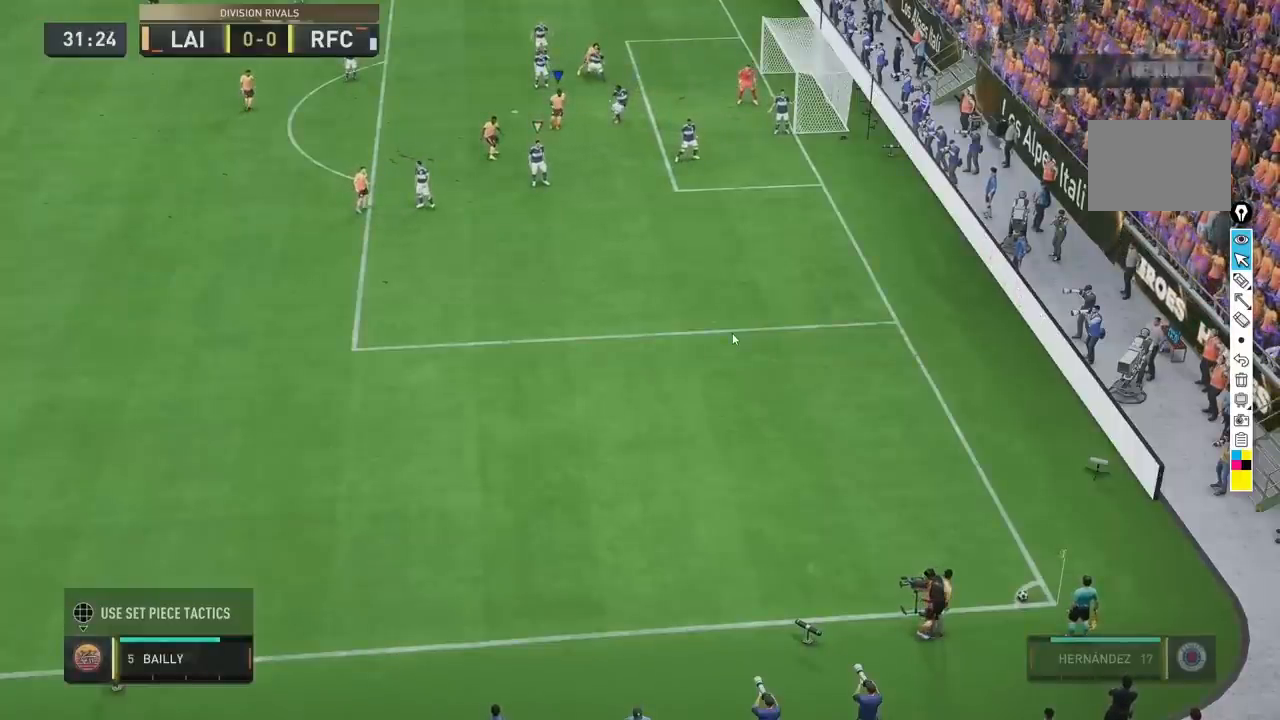
{"buttons": [], "left_stick": "down", "right_stick": "center", "events": []}
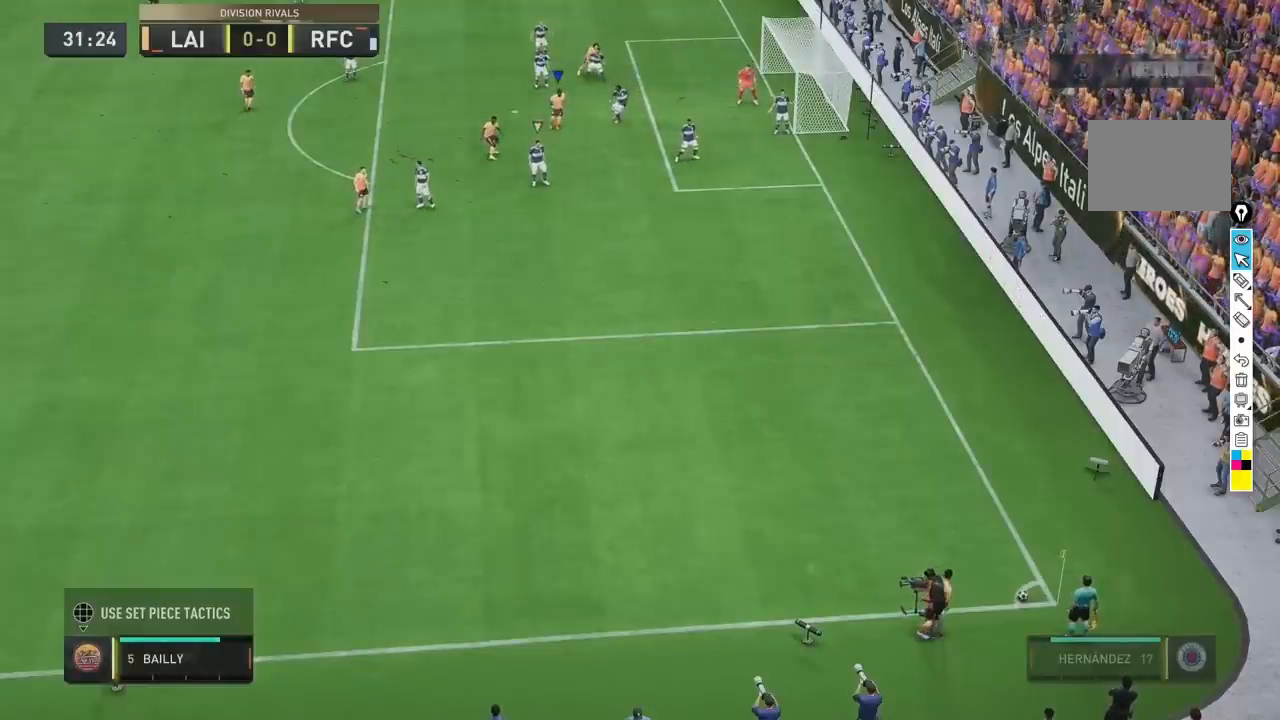
{"buttons": [], "left_stick": "down", "right_stick": "center", "events": []}
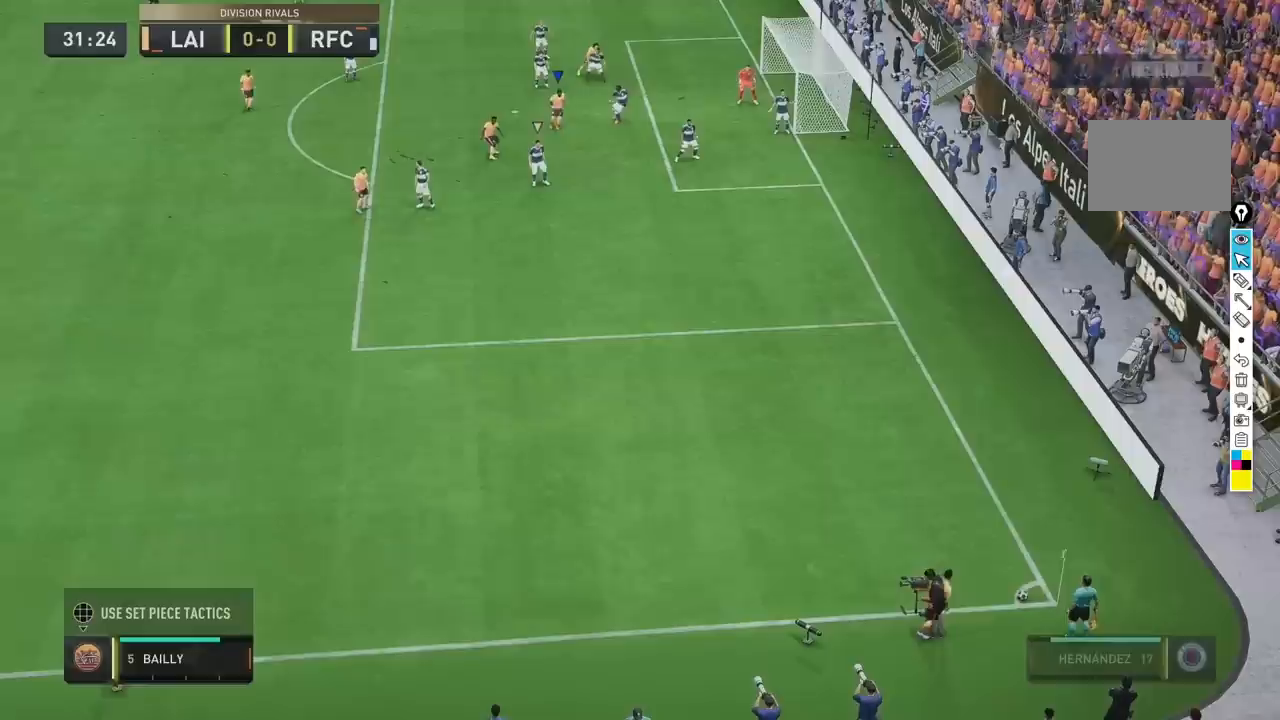
{"buttons": [], "left_stick": "down", "right_stick": "center", "events": []}
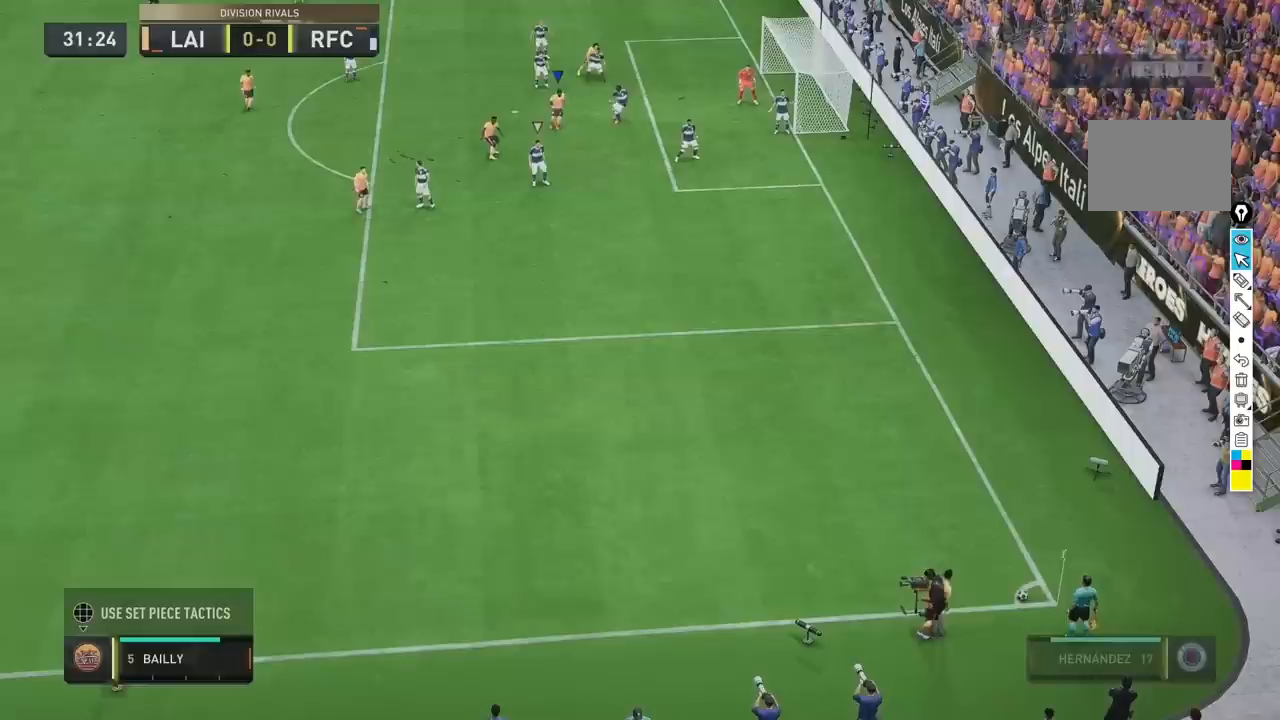
{"buttons": [], "left_stick": "down", "right_stick": "center", "events": []}
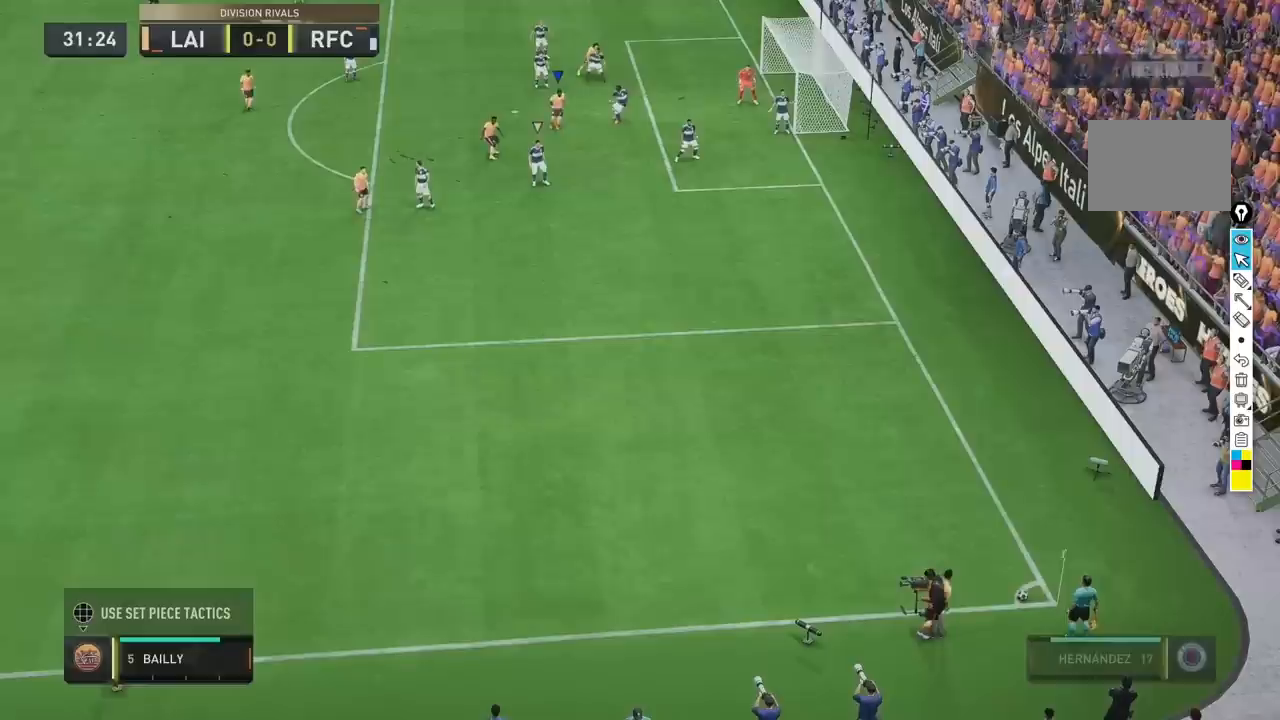
{"buttons": [], "left_stick": "down", "right_stick": "center", "events": []}
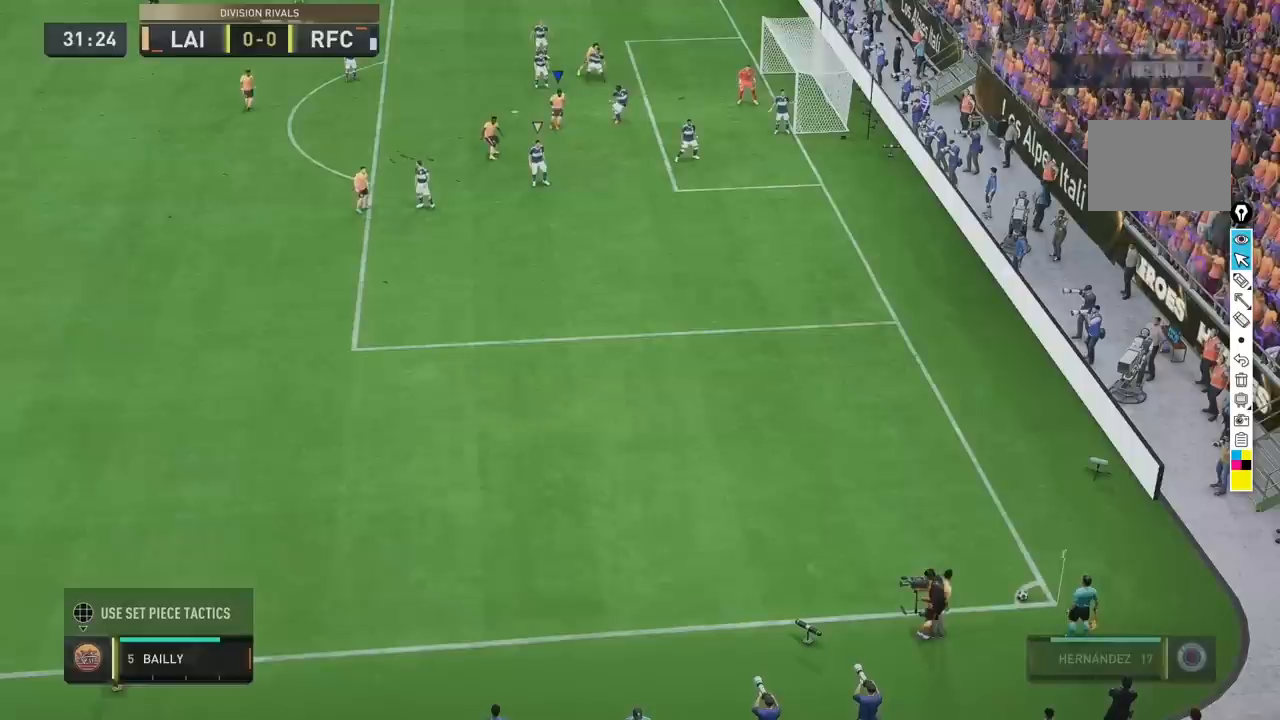
{"buttons": [], "left_stick": "down", "right_stick": "center", "events": []}
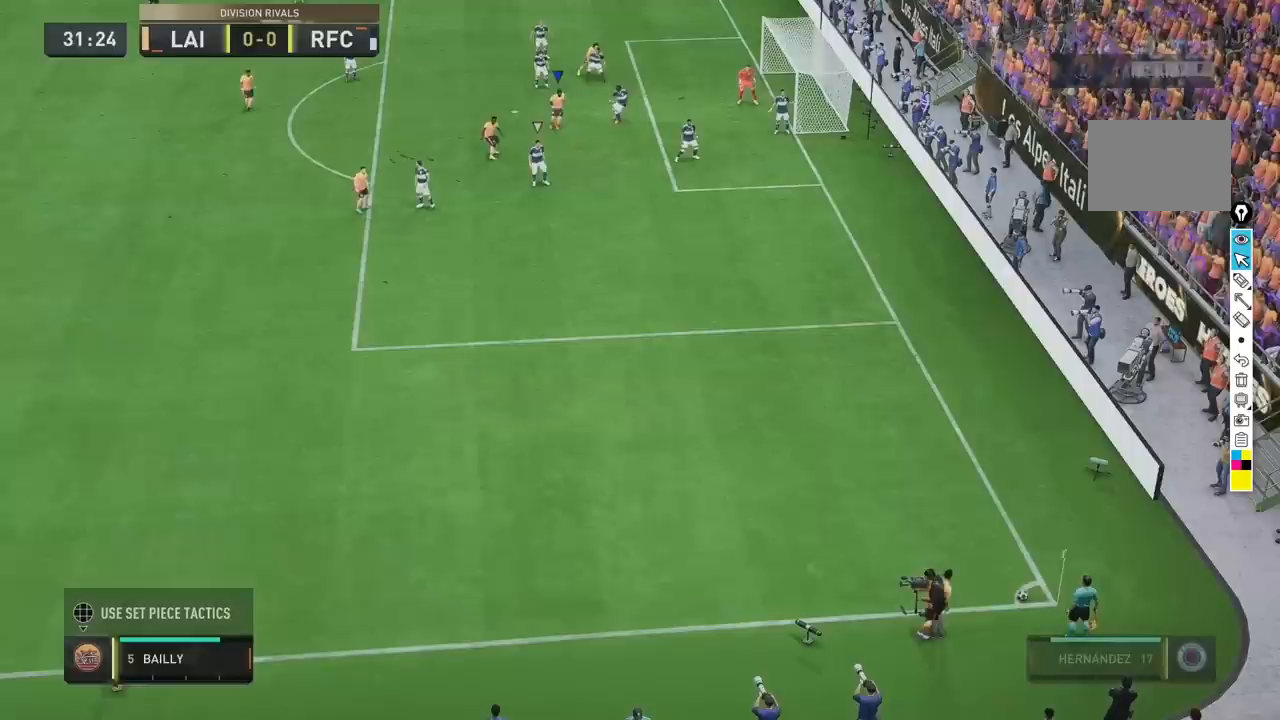
{"buttons": [], "left_stick": "down", "right_stick": "center", "events": []}
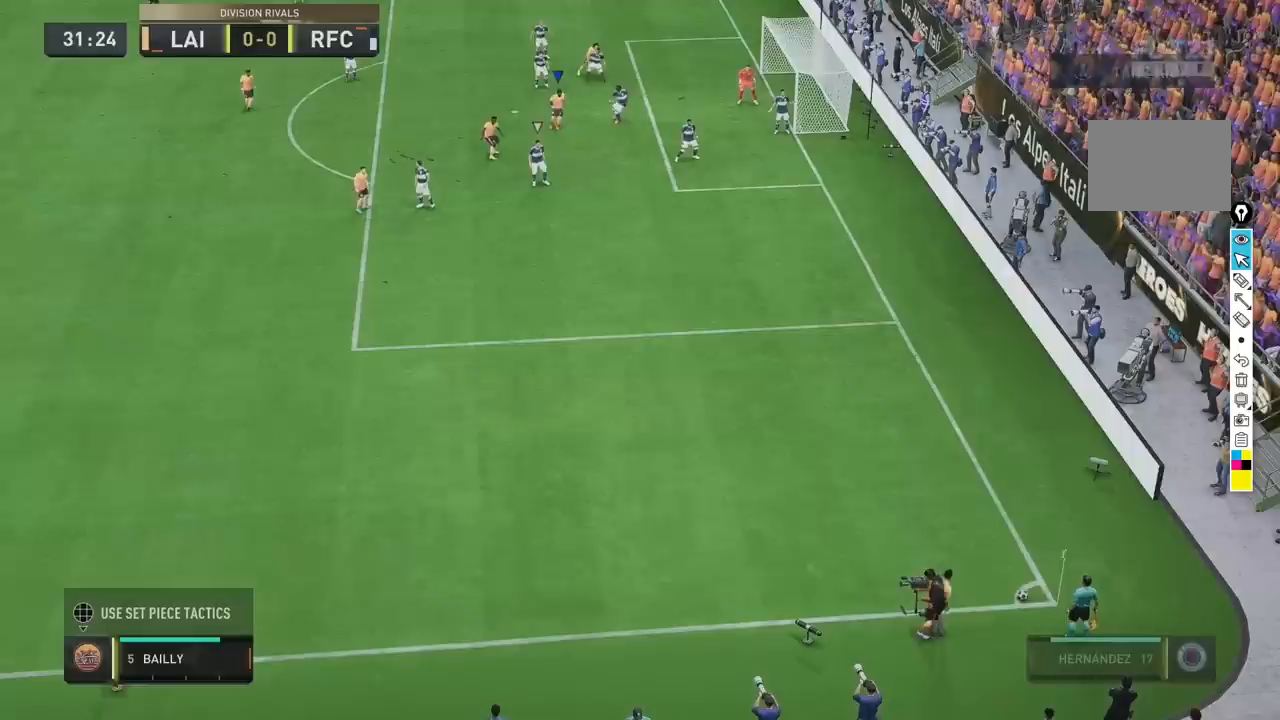
{"buttons": [], "left_stick": "down", "right_stick": "center", "events": []}
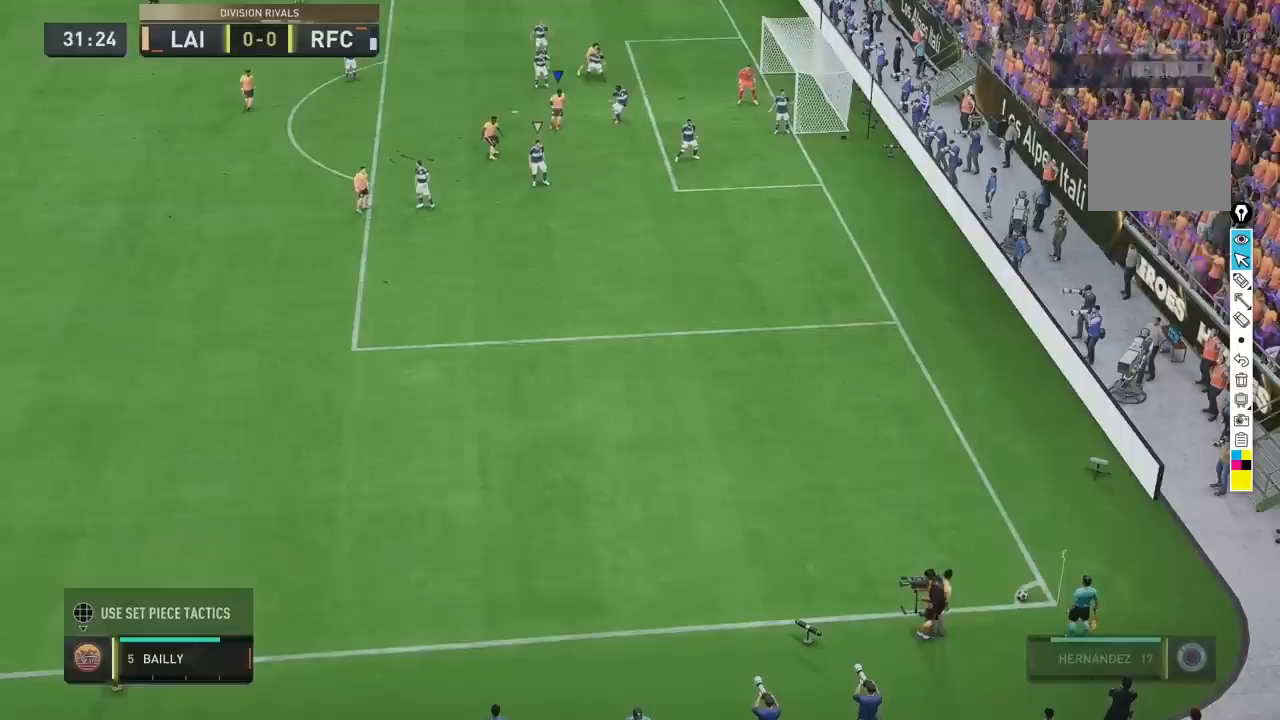
{"buttons": [], "left_stick": "down", "right_stick": "center", "events": []}
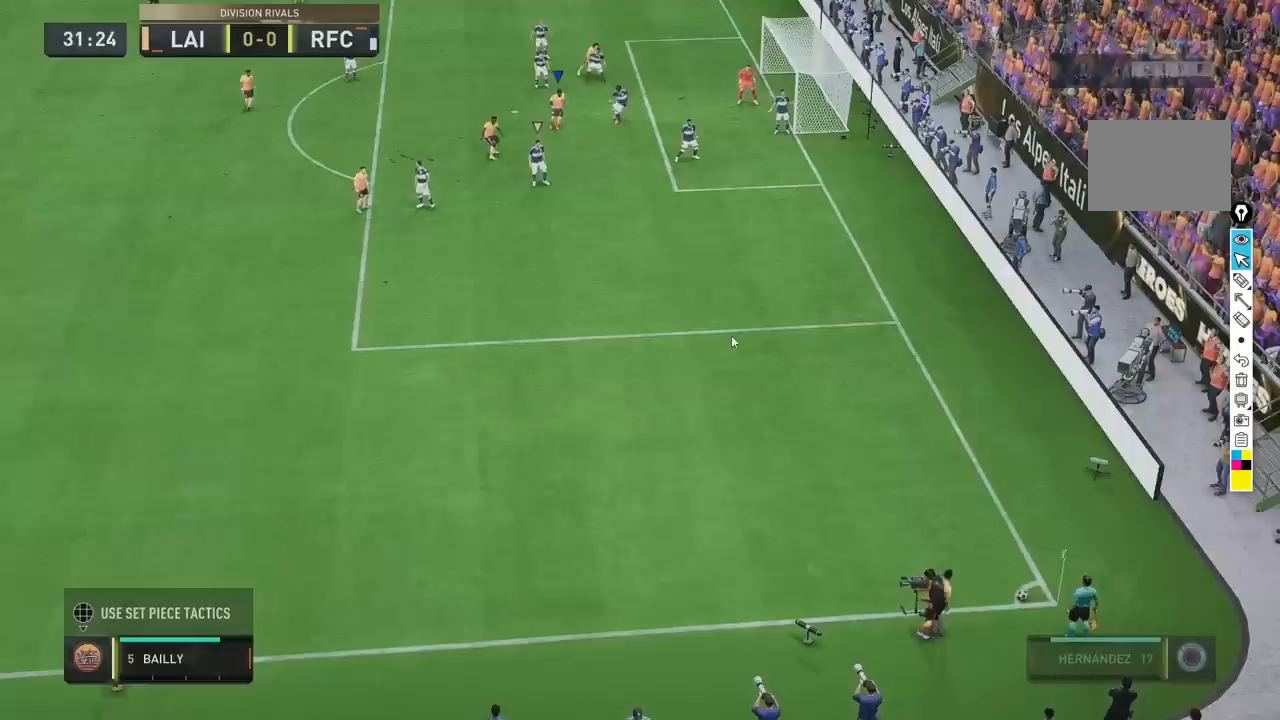
{"buttons": [], "left_stick": "down", "right_stick": "center", "events": []}
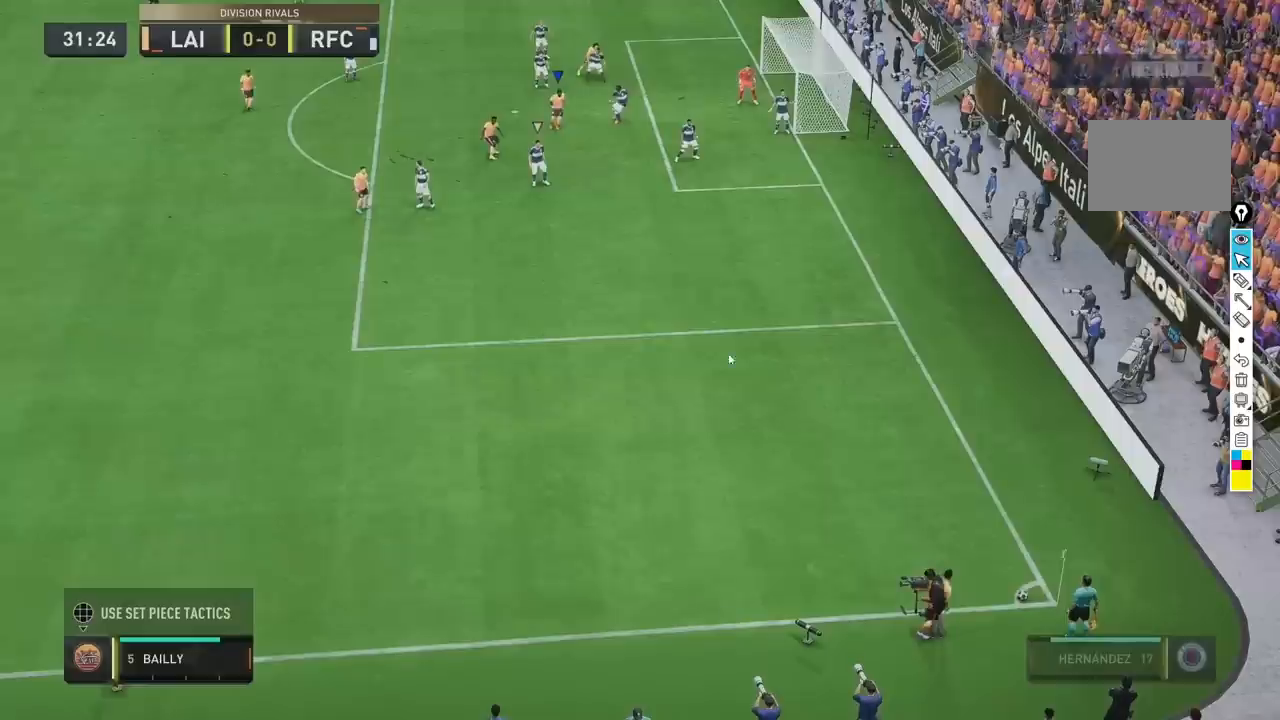
{"buttons": [], "left_stick": "down", "right_stick": "center", "events": []}
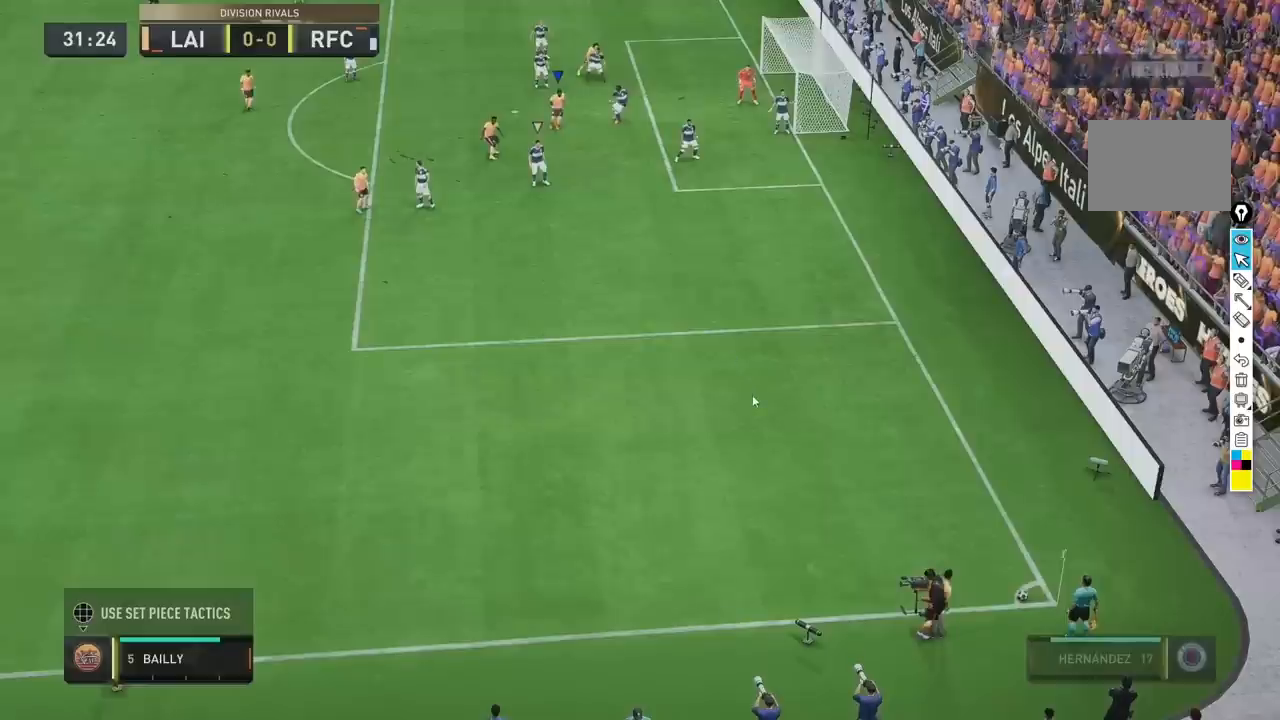
{"buttons": [], "left_stick": "down", "right_stick": "center", "events": []}